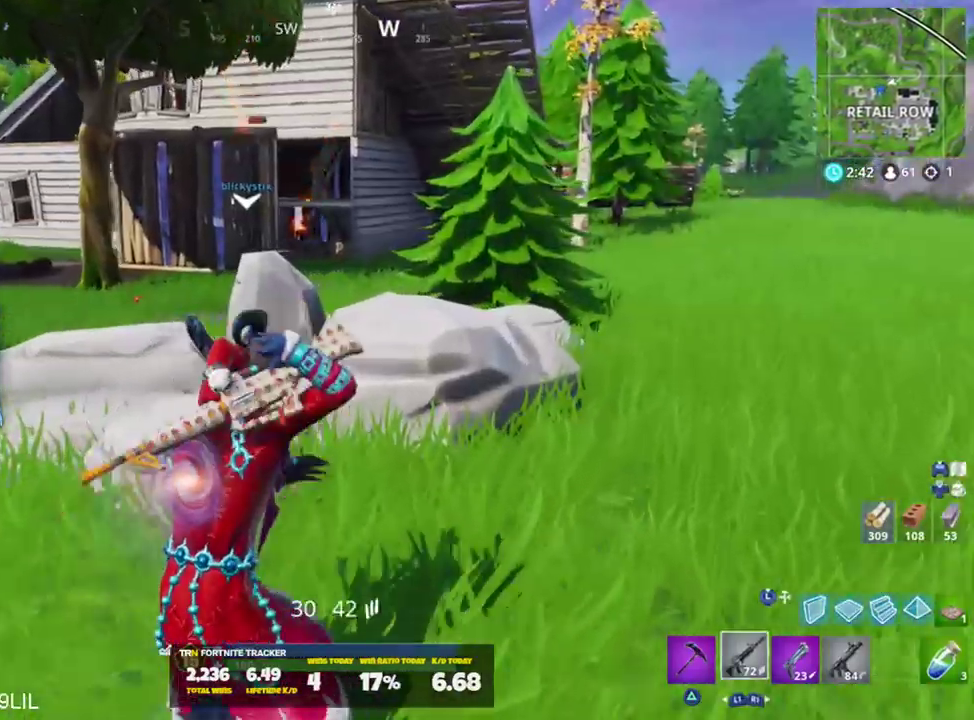
Gameplay with a controller (PlayStation layout); each line is a JSON object with the inputs held at the frame after it. "events" lists button and stick changes between this image and that frame as [ms after this image, input, new state], when the widget could be followed in between.
{"buttons": [], "left_stick": "up-right", "right_stick": "up-left", "events": [[284, "right_stick", "up-left"]]}
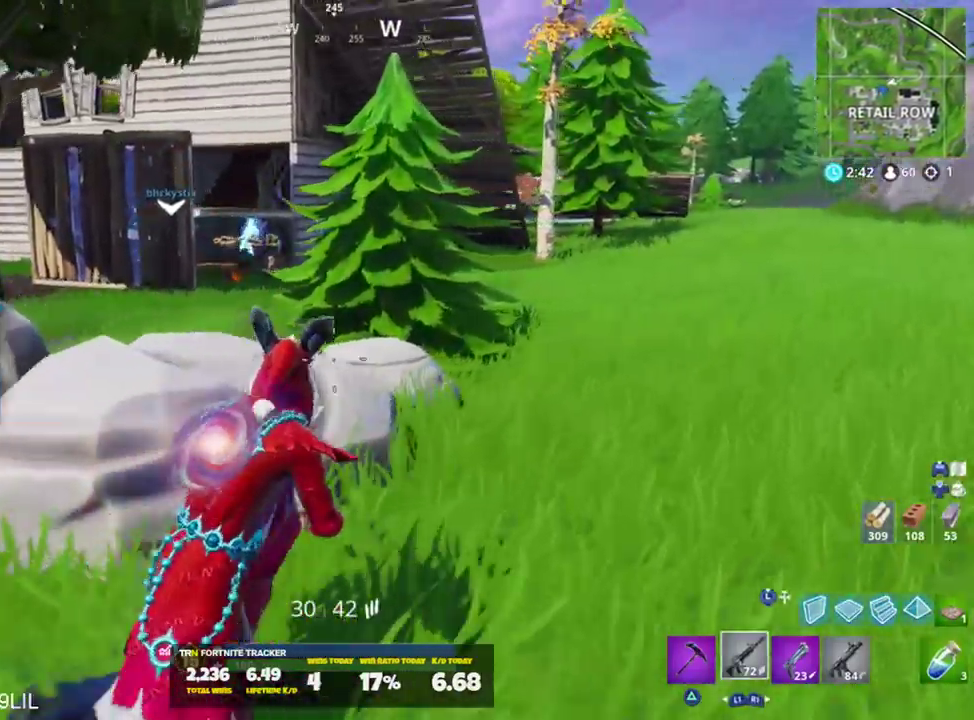
{"buttons": [], "left_stick": "up-right", "right_stick": "center", "events": [[17, "right_stick", "center"], [167, "right_stick", "right"], [250, "right_stick", "center"], [350, "right_stick", "up"], [450, "right_stick", "center"]]}
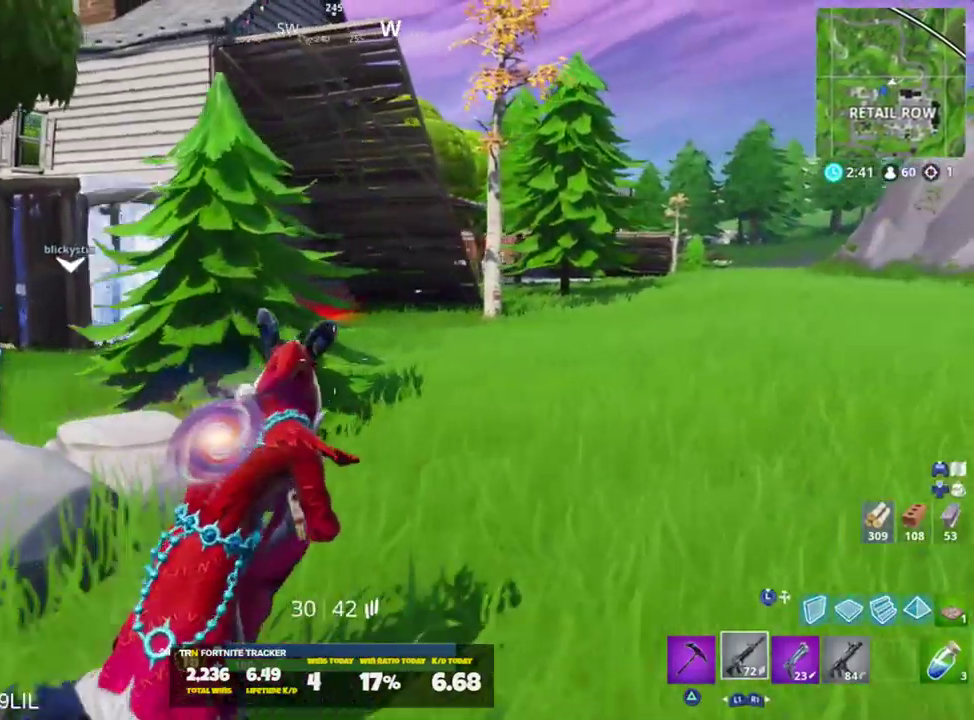
{"buttons": ["CROSS"], "left_stick": "up-right", "right_stick": "up-left", "events": [[217, "R1", "down"], [284, "R1", "up"], [451, "CROSS", "down"], [451, "right_stick", "up-left"]]}
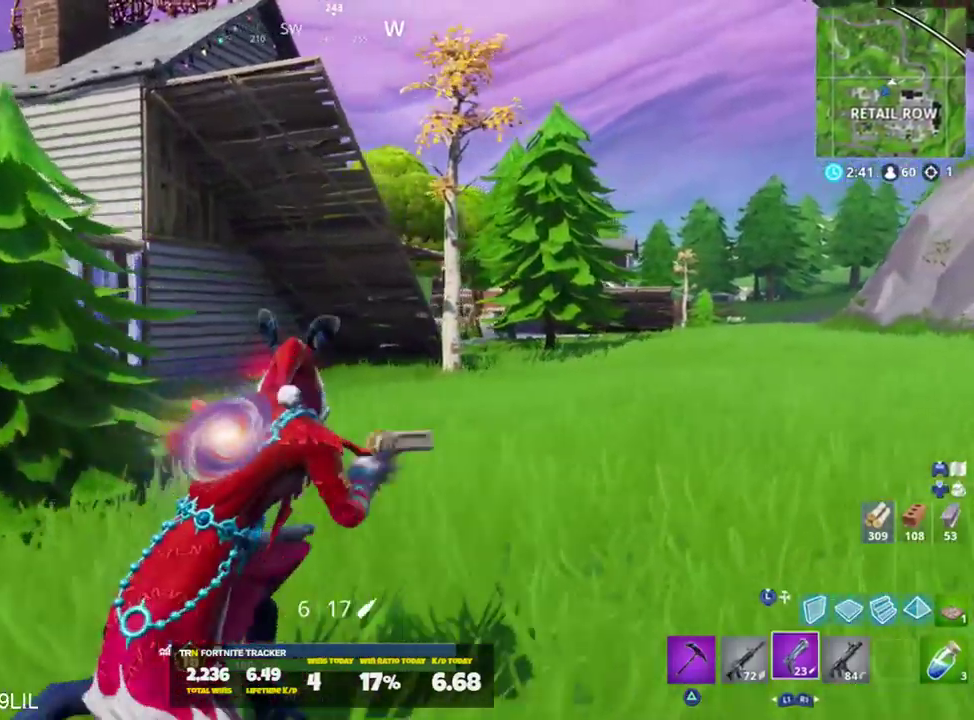
{"buttons": ["R2"], "left_stick": "up-right", "right_stick": "center", "events": [[67, "CROSS", "up"], [134, "right_stick", "center"], [300, "right_stick", "up"], [501, "R2", "down"], [501, "right_stick", "center"]]}
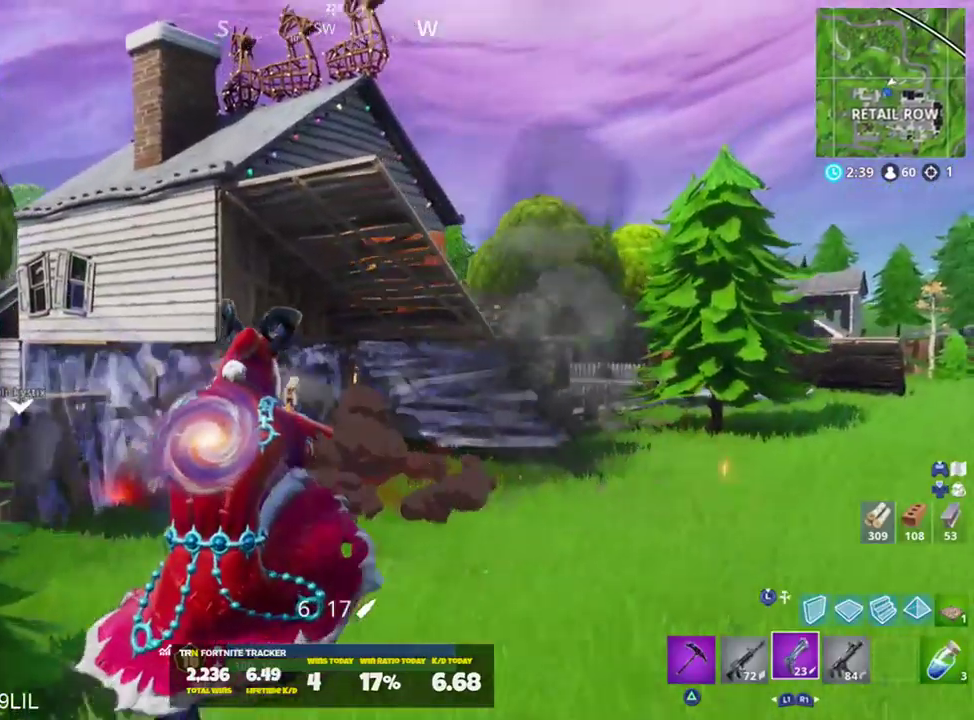
{"buttons": [], "left_stick": "up-right", "right_stick": "center", "events": [[66, "L1", "down"], [100, "R2", "up"], [100, "right_stick", "down"], [200, "L1", "up"], [200, "right_stick", "center"], [400, "R3", "down"], [467, "R3", "up"]]}
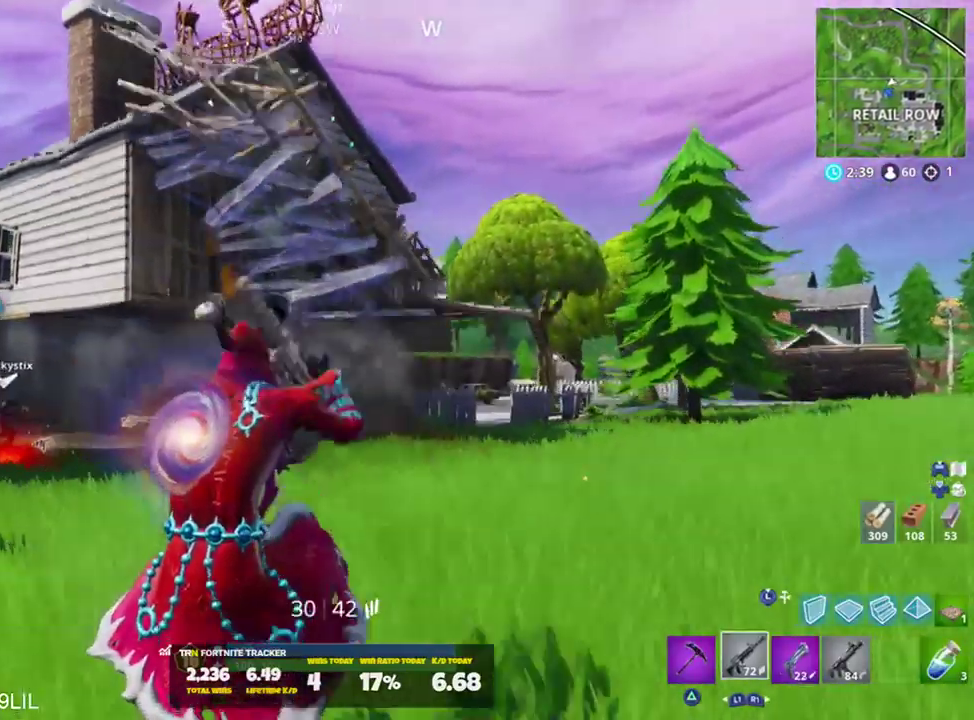
{"buttons": [], "left_stick": "up-right", "right_stick": "left", "events": [[134, "R1", "down"], [134, "right_stick", "left"], [234, "R1", "up"], [267, "right_stick", "center"], [401, "CROSS", "down"], [467, "CROSS", "up"], [467, "right_stick", "left"]]}
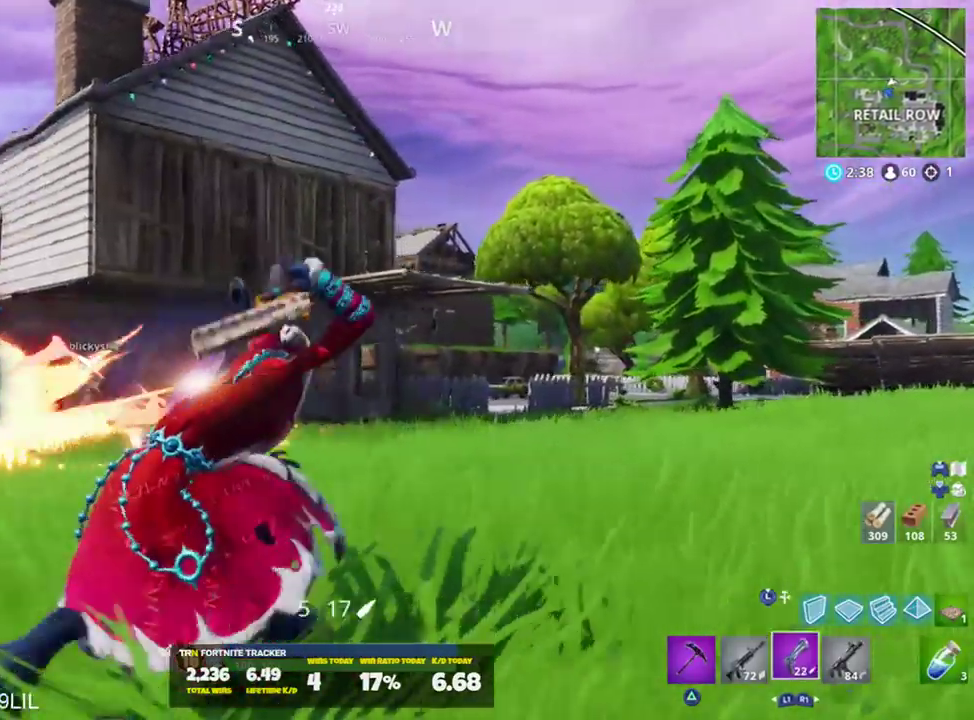
{"buttons": [], "left_stick": "up-right", "right_stick": "center", "events": [[166, "CROSS", "down"], [333, "right_stick", "center"], [450, "CROSS", "up"]]}
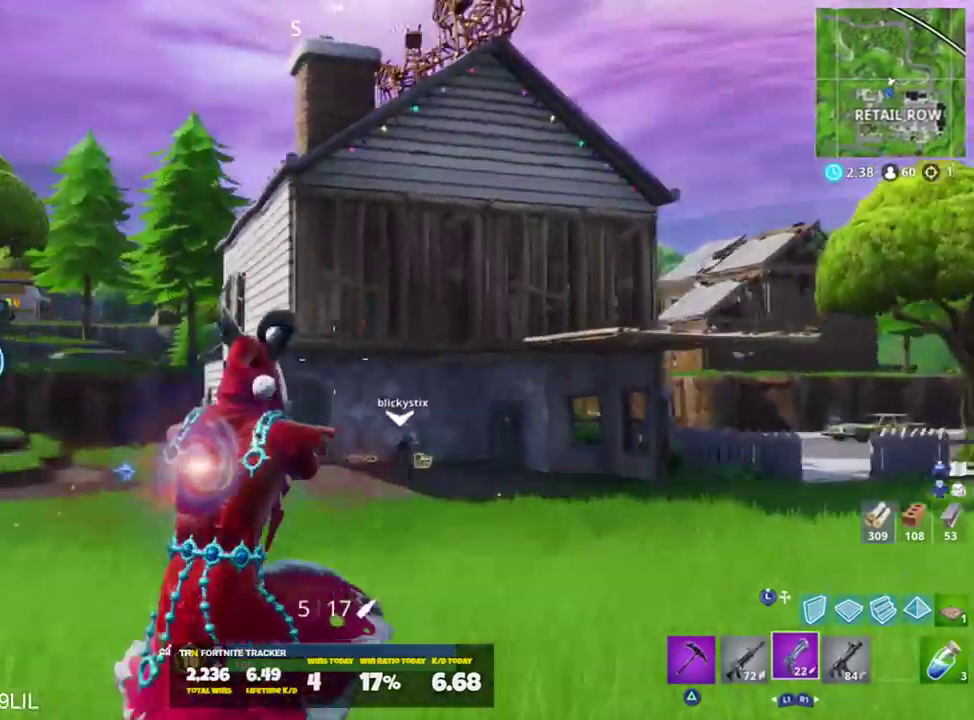
{"buttons": [], "left_stick": "up-right", "right_stick": "center", "events": [[117, "right_stick", "up"], [167, "R2", "down"], [200, "right_stick", "center"], [234, "R1", "down"], [267, "right_stick", "down"], [317, "R2", "up"], [334, "R1", "up"], [434, "right_stick", "center"]]}
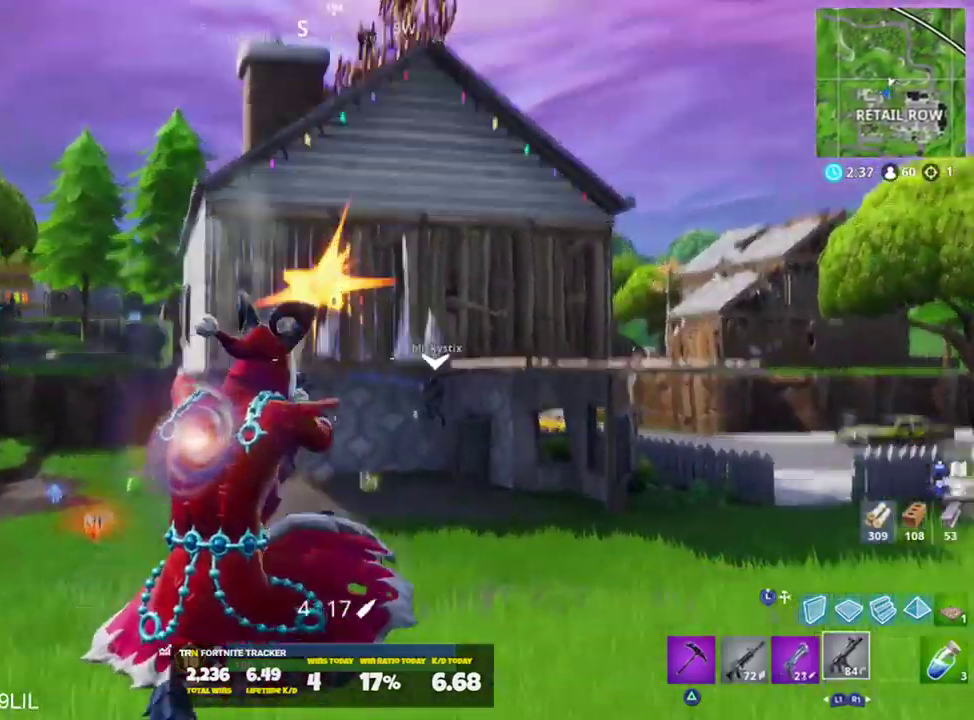
{"buttons": [], "left_stick": "up", "right_stick": "center", "events": [[133, "left_stick", "up"], [183, "right_stick", "up"], [367, "CROSS", "down"], [433, "CROSS", "up"], [433, "right_stick", "center"]]}
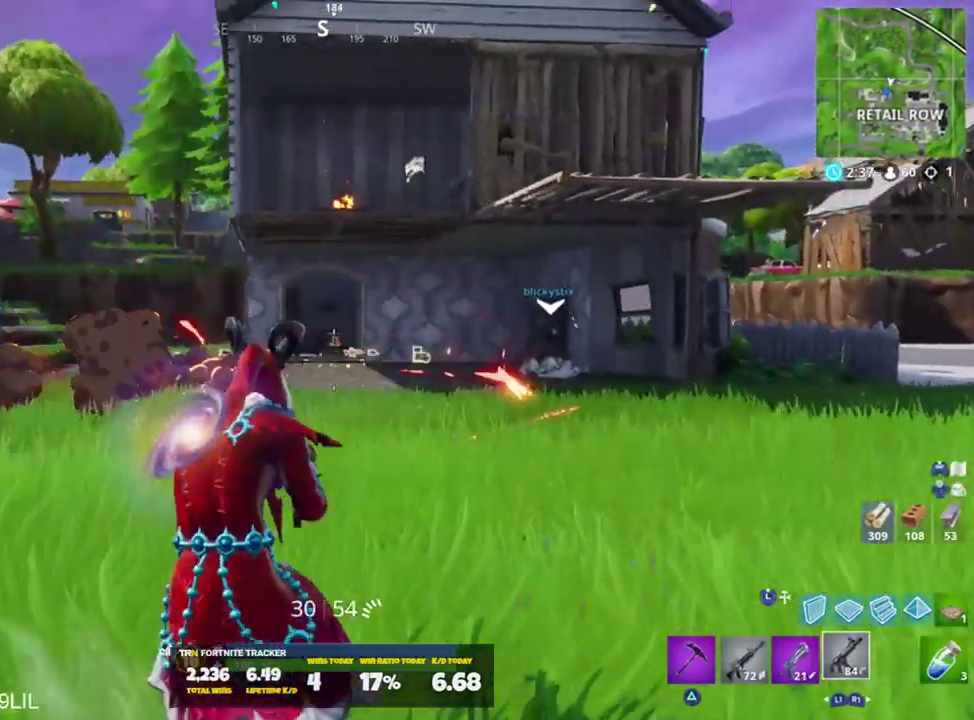
{"buttons": ["L2"], "left_stick": "up", "right_stick": "center", "events": [[334, "L3", "down"], [401, "L3", "up"], [501, "L2", "down"]]}
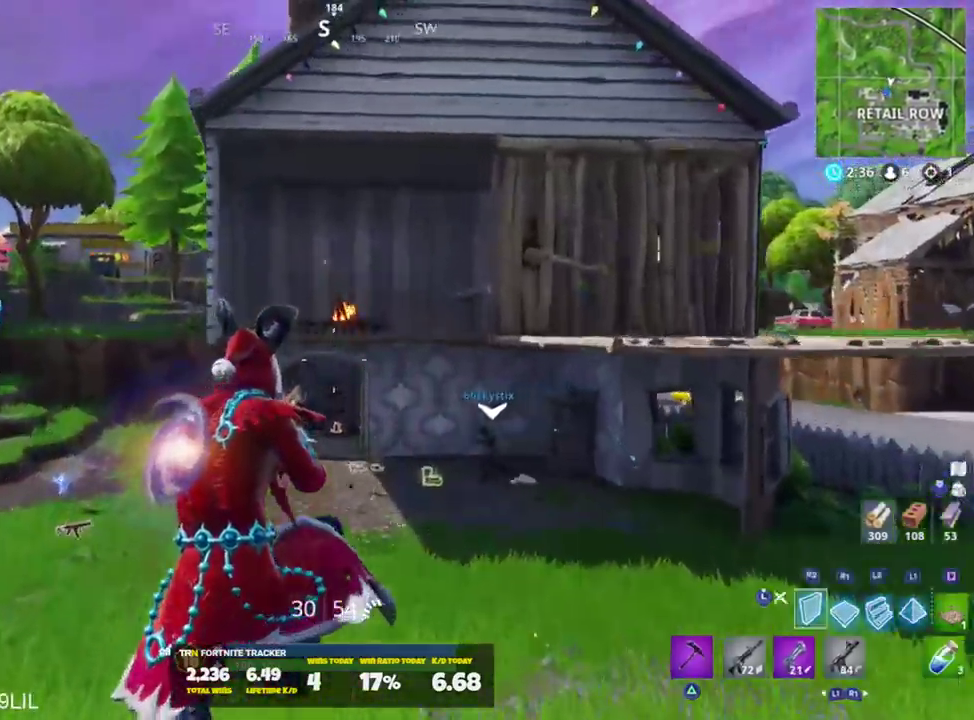
{"buttons": [], "left_stick": "up-left", "right_stick": "center", "events": [[100, "L2", "up"], [100, "L3", "down"], [200, "right_stick", "up-right"], [233, "L3", "up"], [267, "left_stick", "up-left"], [400, "L1", "down"], [483, "right_stick", "center"], [500, "L1", "up"]]}
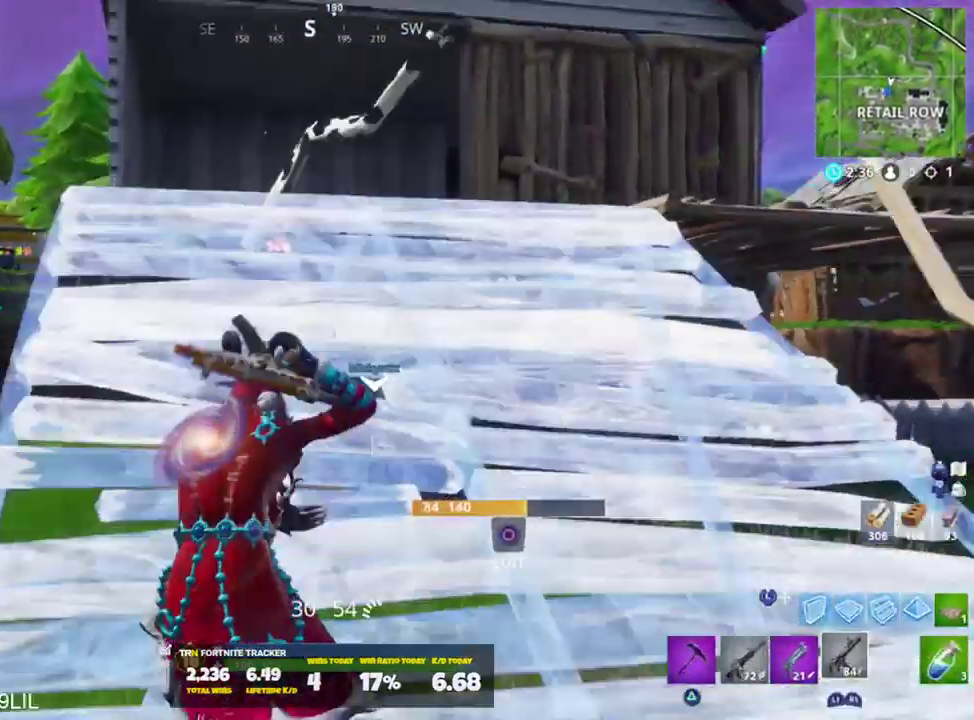
{"buttons": ["L2"], "left_stick": "right", "right_stick": "down-right", "events": [[134, "right_stick", "right"], [334, "left_stick", "up-right"], [334, "right_stick", "center"], [434, "L2", "down"], [434, "left_stick", "right"], [501, "right_stick", "down-right"]]}
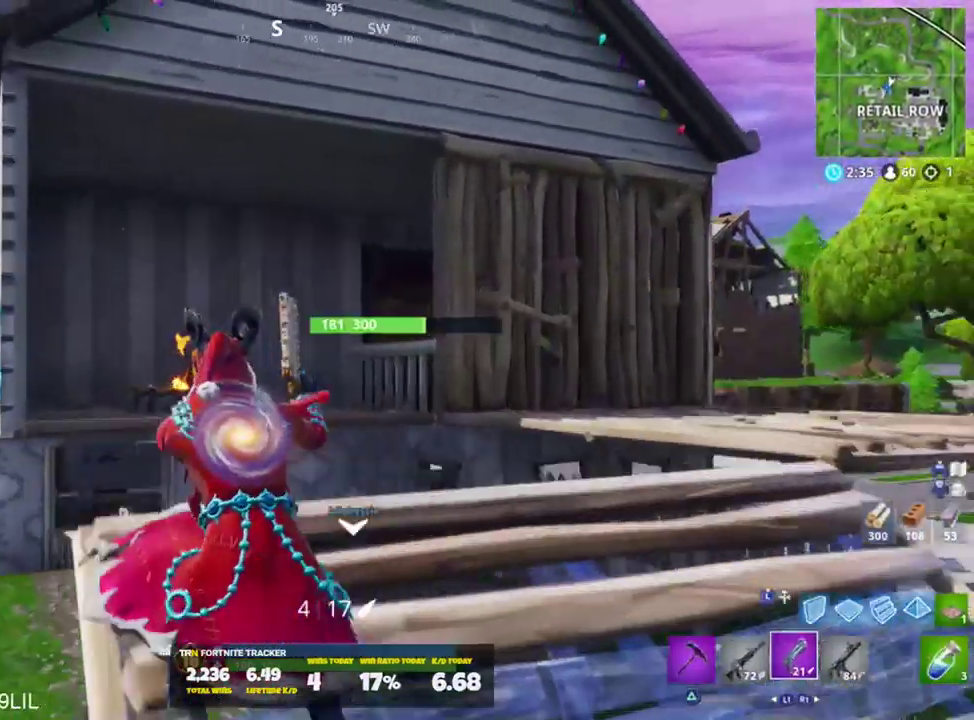
{"buttons": [], "left_stick": "down-right", "right_stick": "up-left", "events": [[166, "right_stick", "center"], [333, "right_stick", "left"], [367, "L2", "up"], [367, "left_stick", "down-right"], [483, "right_stick", "up-left"]]}
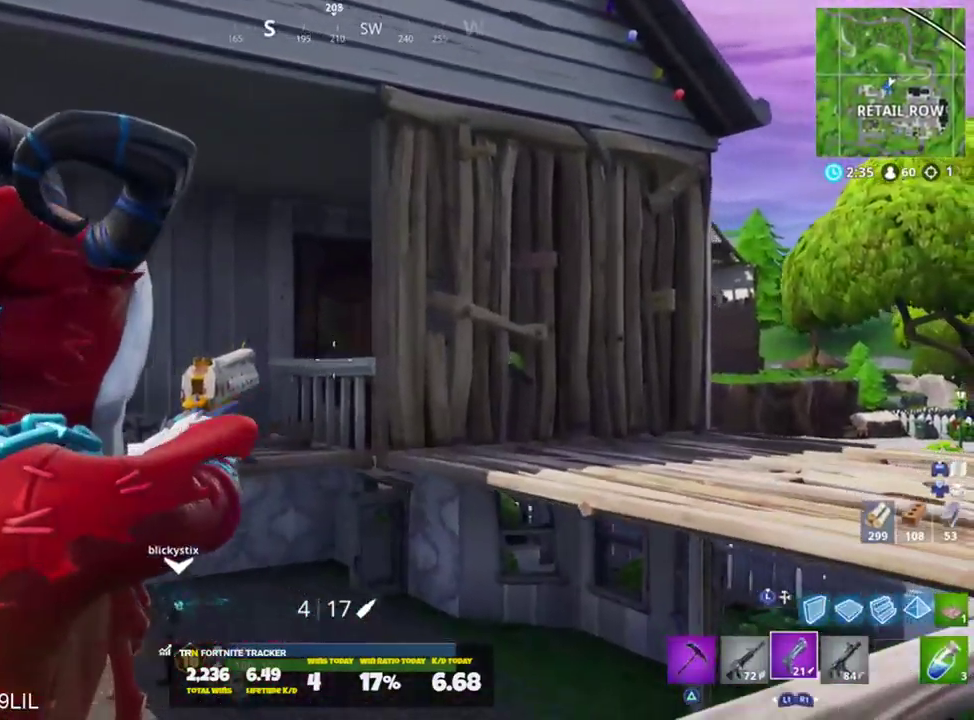
{"buttons": [], "left_stick": "down", "right_stick": "center", "events": [[33, "L2", "down"], [67, "left_stick", "down-left"], [134, "R2", "down"], [167, "R3", "down"], [167, "right_stick", "center"], [200, "left_stick", "down"], [234, "L2", "up"], [234, "R3", "up"], [284, "R2", "up"], [300, "right_stick", "down"], [434, "right_stick", "center"]]}
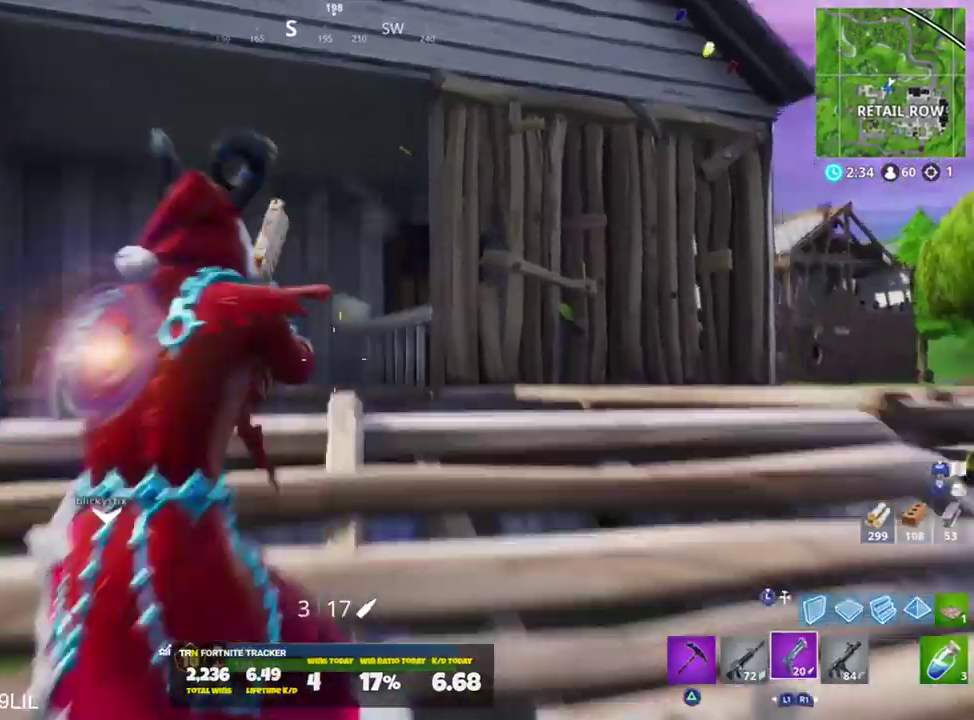
{"buttons": [], "left_stick": "left", "right_stick": "up", "events": [[66, "left_stick", "down-left"], [267, "right_stick", "up"], [333, "left_stick", "left"]]}
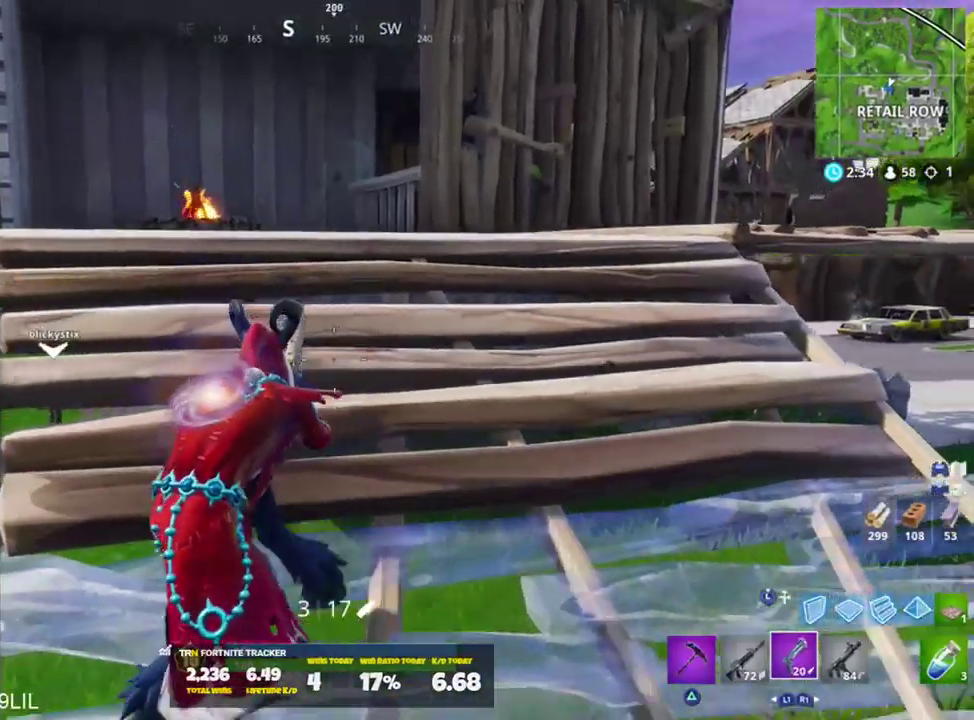
{"buttons": [], "left_stick": "right", "right_stick": "center", "events": [[134, "left_stick", "up-left"], [267, "left_stick", "up"], [334, "CROSS", "down"], [367, "left_stick", "up-right"], [417, "right_stick", "center"], [434, "CROSS", "up"], [467, "left_stick", "right"]]}
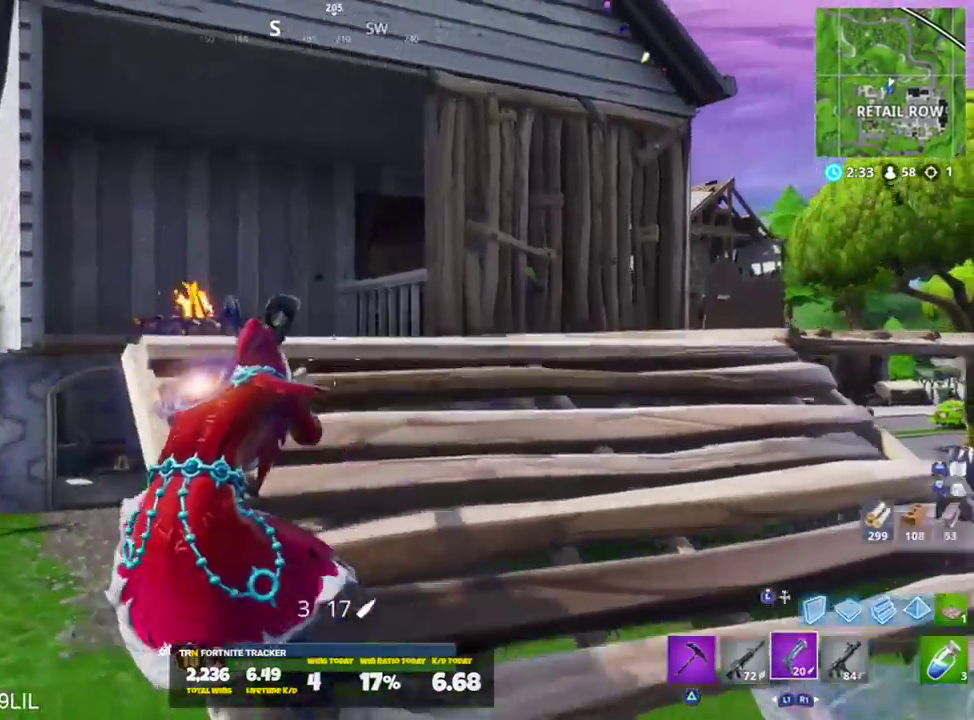
{"buttons": [], "left_stick": "down-left", "right_stick": "down", "events": [[50, "right_stick", "up"], [66, "left_stick", "down-right"], [133, "L2", "down"], [150, "right_stick", "up-left"], [233, "R2", "down"], [300, "R3", "down"], [333, "right_stick", "center"], [367, "L2", "up"], [367, "R3", "up"], [433, "R2", "up"], [433, "right_stick", "down"], [467, "left_stick", "down-left"]]}
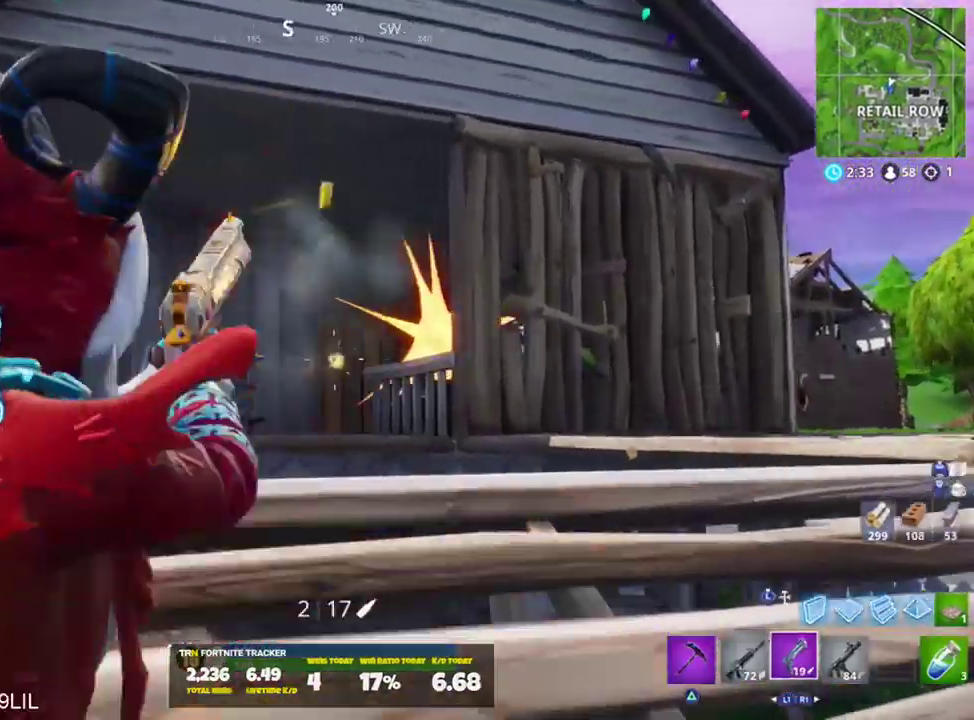
{"buttons": [], "left_stick": "up-left", "right_stick": "right", "events": [[67, "left_stick", "left"], [67, "right_stick", "center"], [167, "left_stick", "up-left"], [300, "right_stick", "right"]]}
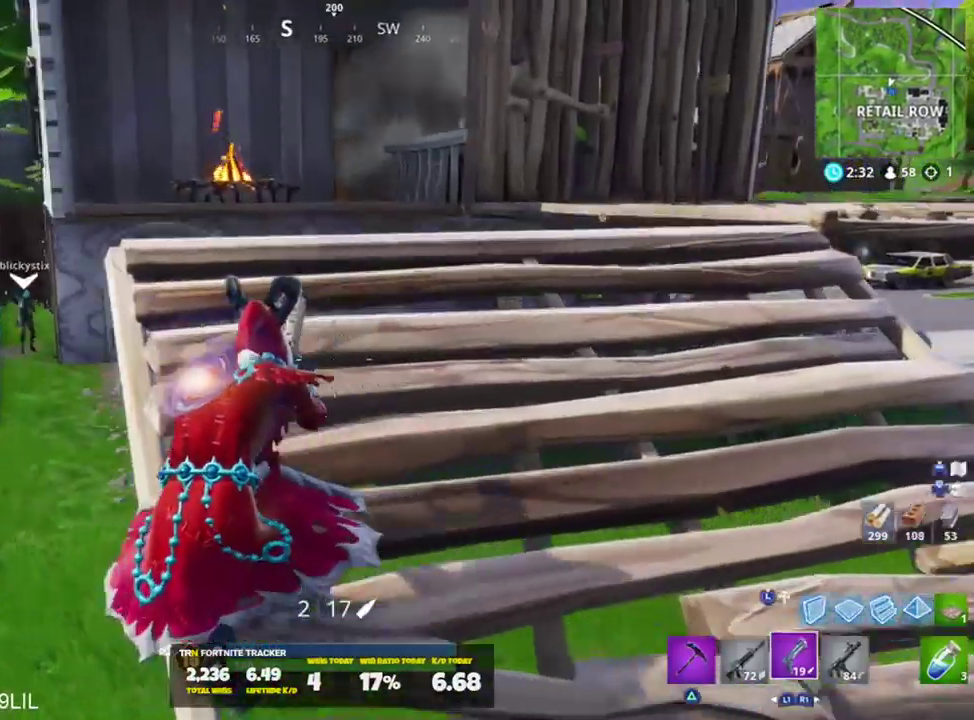
{"buttons": [], "left_stick": "right", "right_stick": "center", "events": [[100, "left_stick", "right"], [133, "right_stick", "center"]]}
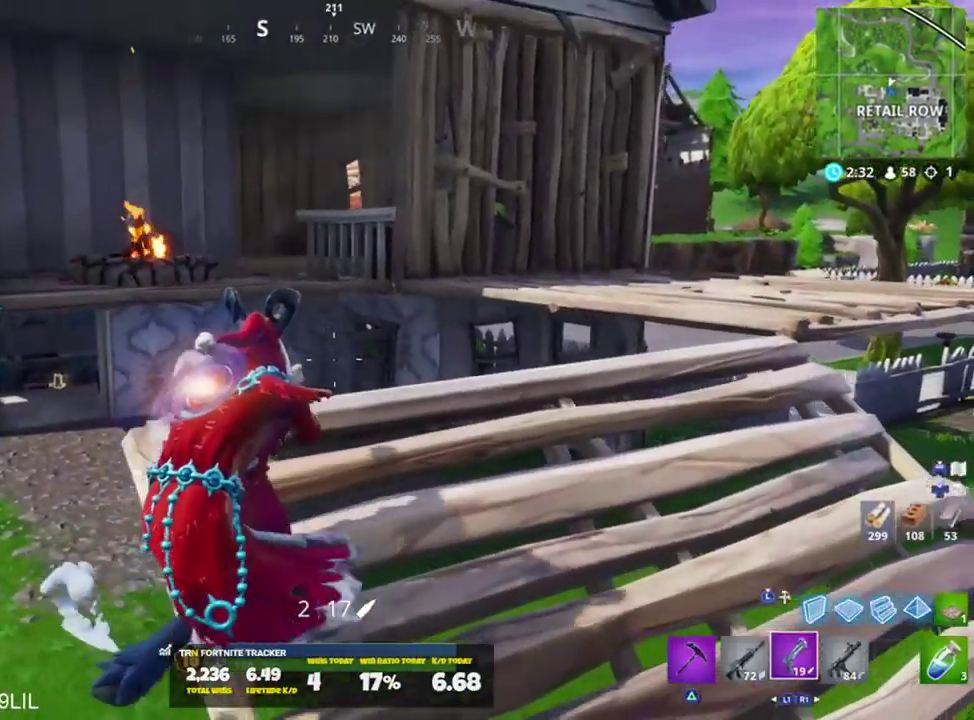
{"buttons": [], "left_stick": "up-right", "right_stick": "center", "events": [[167, "left_stick", "up-right"], [267, "right_stick", "up"], [334, "CROSS", "down"], [434, "CROSS", "up"], [467, "right_stick", "center"]]}
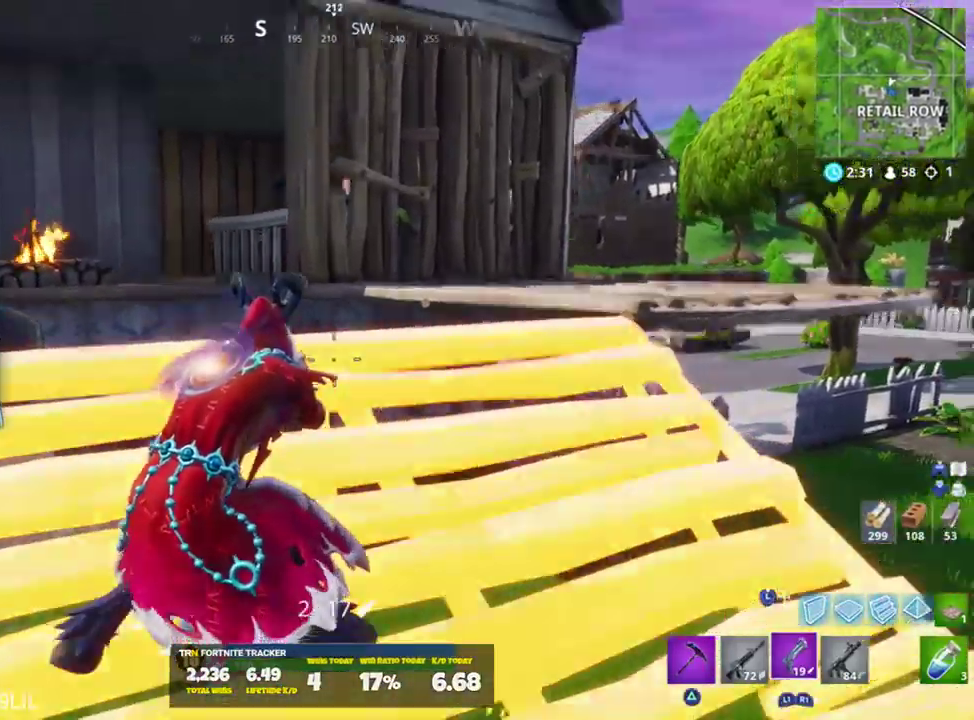
{"buttons": [], "left_stick": "up-right", "right_stick": "up-left", "events": [[367, "right_stick", "left"], [433, "CROSS", "down"], [500, "CROSS", "up"], [500, "right_stick", "up-left"]]}
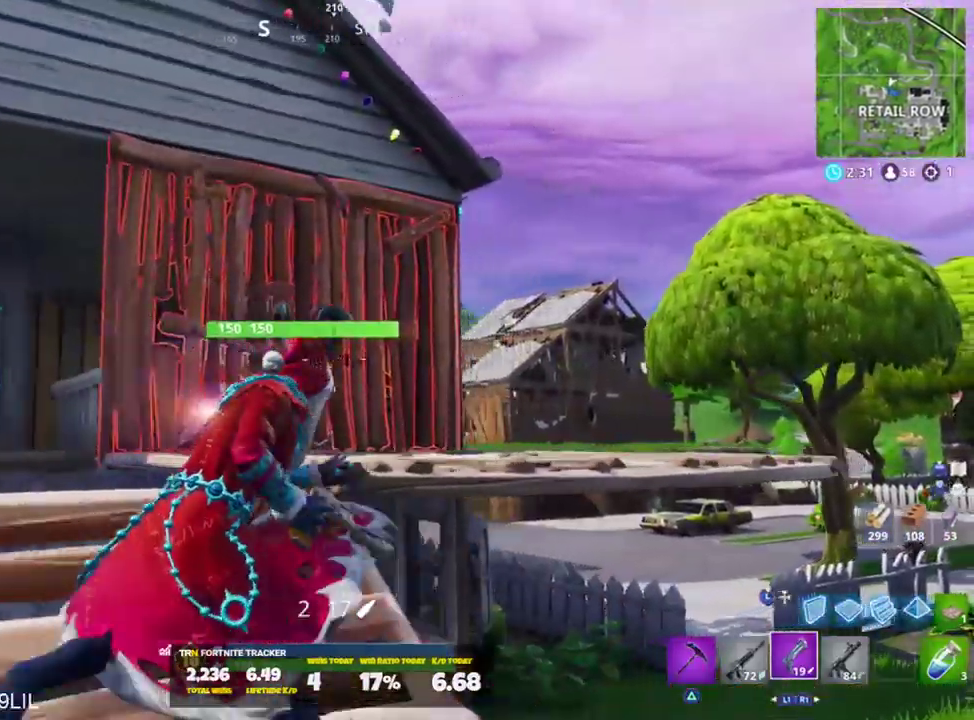
{"buttons": [], "left_stick": "up-right", "right_stick": "up-left", "events": [[67, "SQUARE", "down"], [134, "SQUARE", "up"], [167, "right_stick", "center"], [434, "right_stick", "up-left"]]}
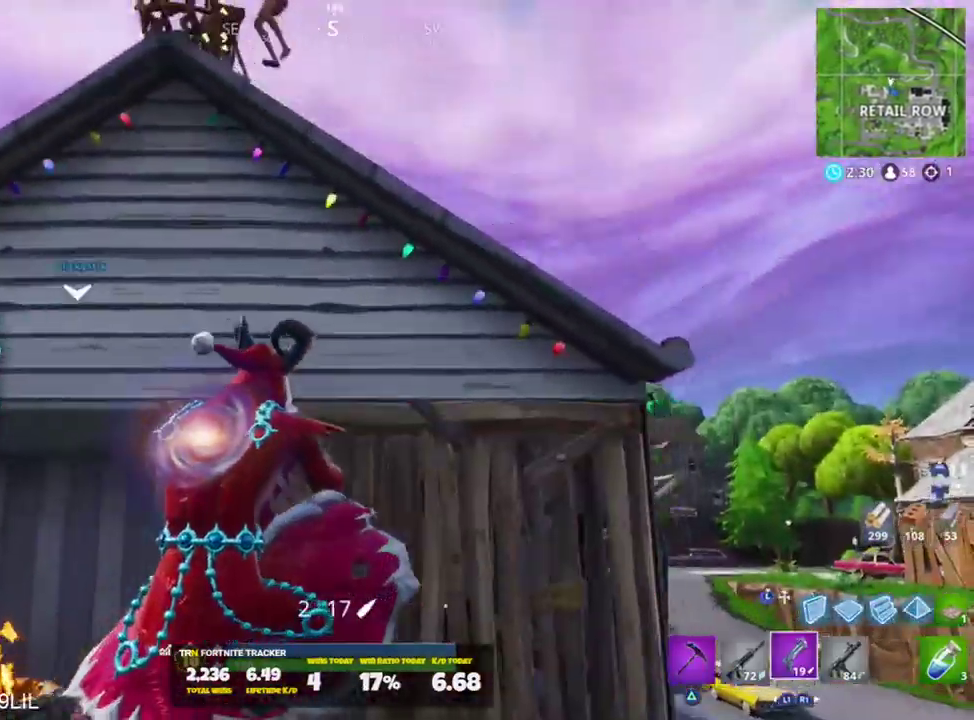
{"buttons": [], "left_stick": "down", "right_stick": "right", "events": [[33, "R1", "down"], [133, "R1", "up"], [267, "left_stick", "down-right"], [367, "right_stick", "center"], [400, "left_stick", "down"], [467, "right_stick", "right"]]}
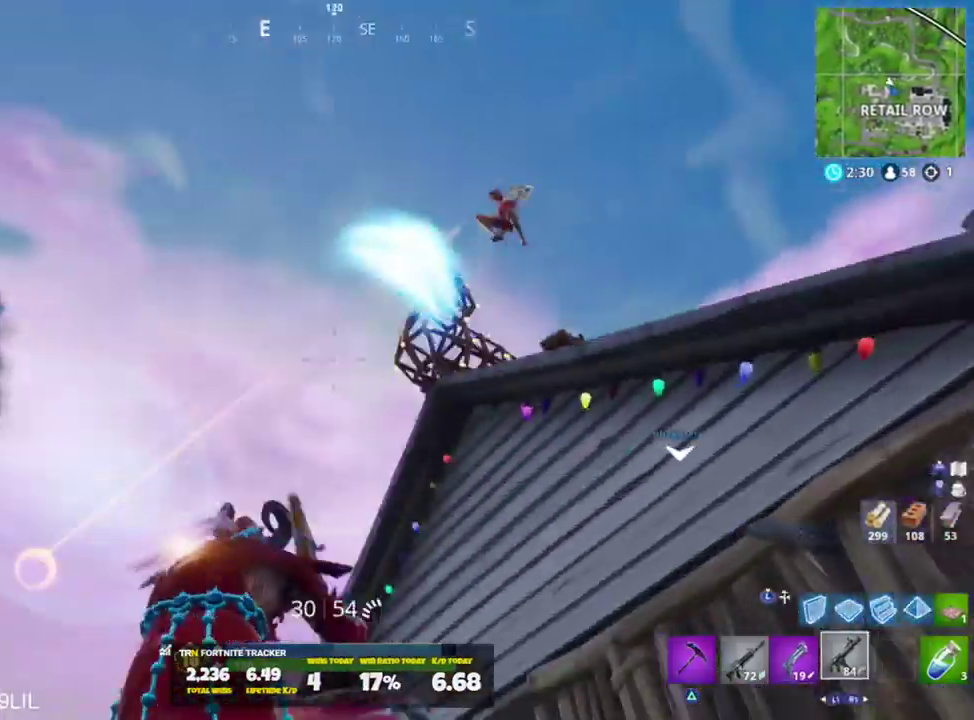
{"buttons": [], "left_stick": "up", "right_stick": "down-left", "events": [[67, "CROSS", "down"], [100, "right_stick", "down-right"], [134, "CROSS", "up"], [134, "R2", "down"], [217, "left_stick", "center"], [267, "left_stick", "up-right"], [267, "right_stick", "down"], [367, "L3", "down"], [367, "R2", "up"], [367, "right_stick", "down-left"], [401, "left_stick", "up"], [467, "L3", "up"]]}
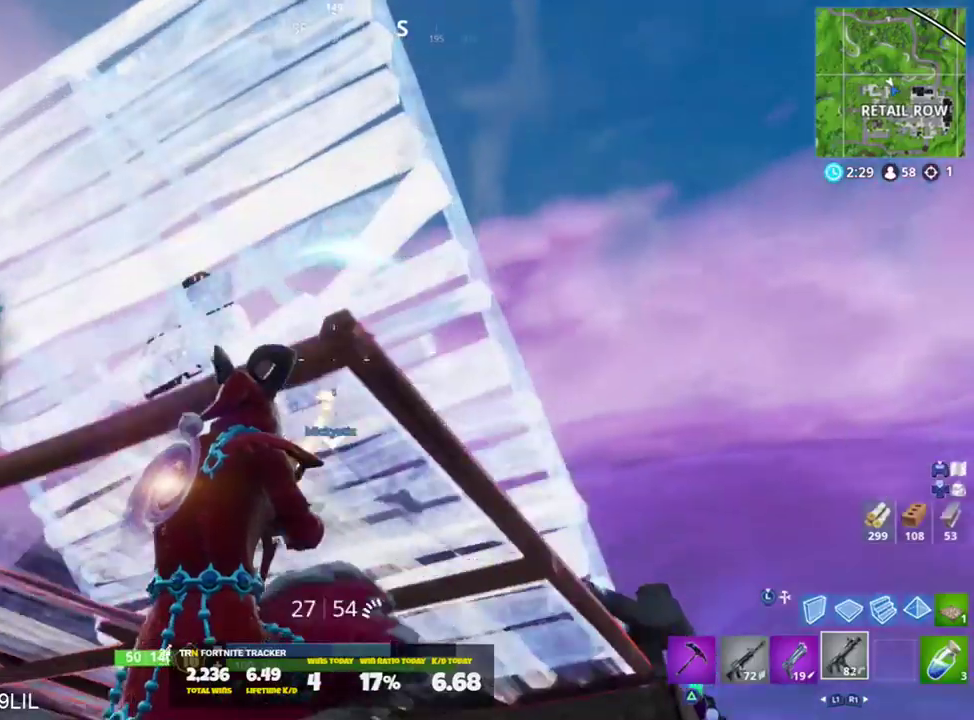
{"buttons": [], "left_stick": "up", "right_stick": "up-left", "events": [[33, "R1", "down"], [33, "right_stick", "center"], [166, "L1", "down"], [233, "R1", "up"], [300, "L1", "up"], [333, "L3", "down"], [400, "right_stick", "up-left"], [433, "L3", "up"]]}
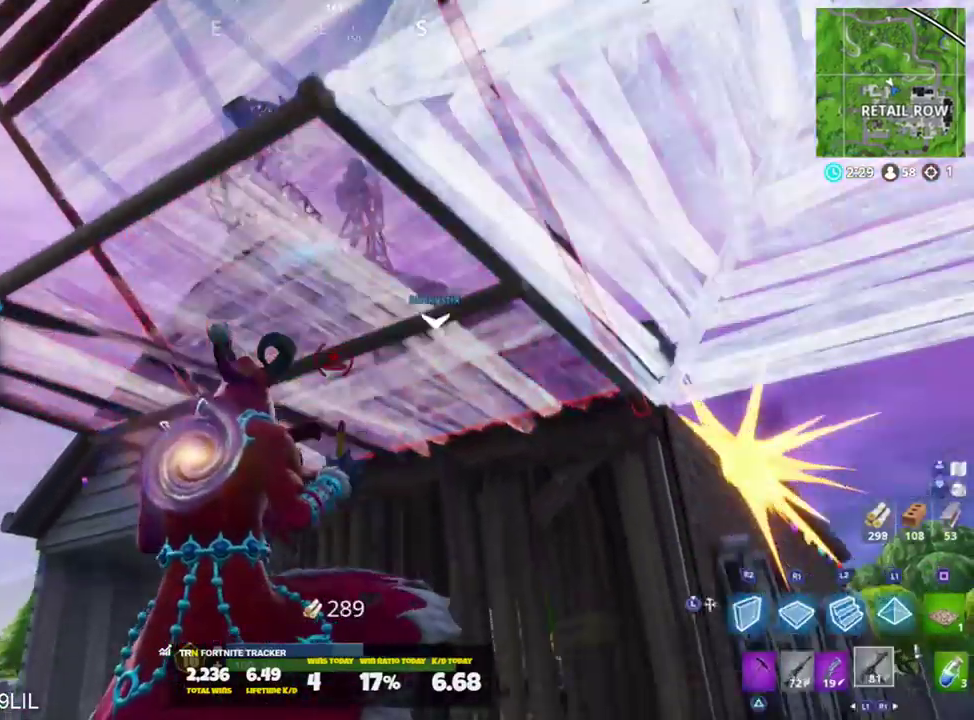
{"buttons": ["L1"], "left_stick": "up-right", "right_stick": "up-left", "events": [[267, "left_stick", "up-right"], [434, "L1", "down"]]}
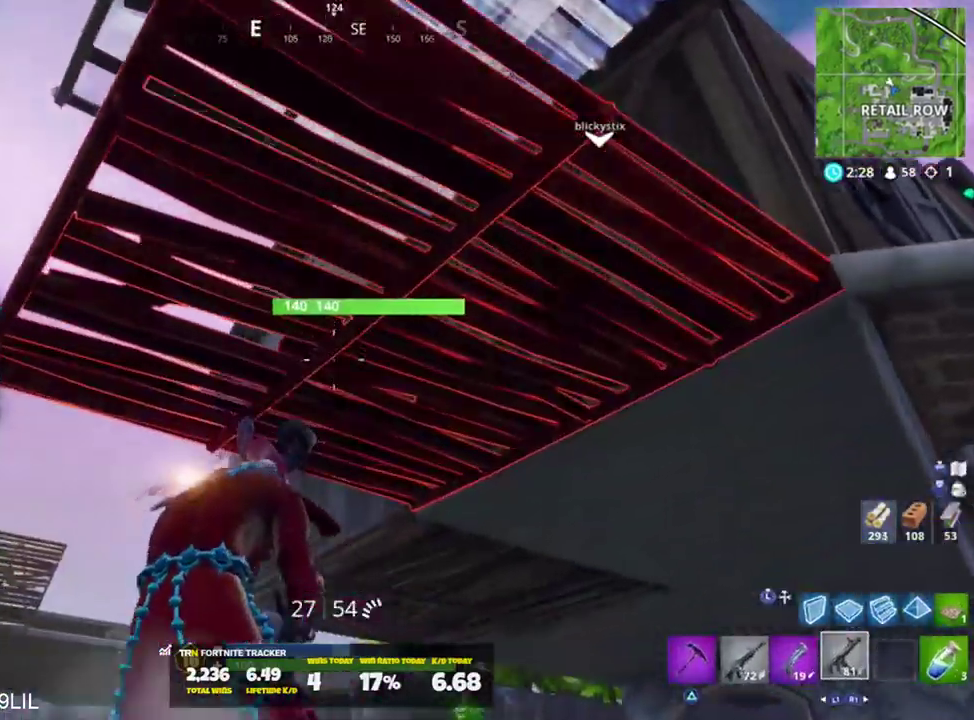
{"buttons": [], "left_stick": "down-right", "right_stick": "down-left", "events": [[50, "L1", "up"], [283, "right_stick", "left"], [417, "right_stick", "down-left"], [467, "left_stick", "down-right"]]}
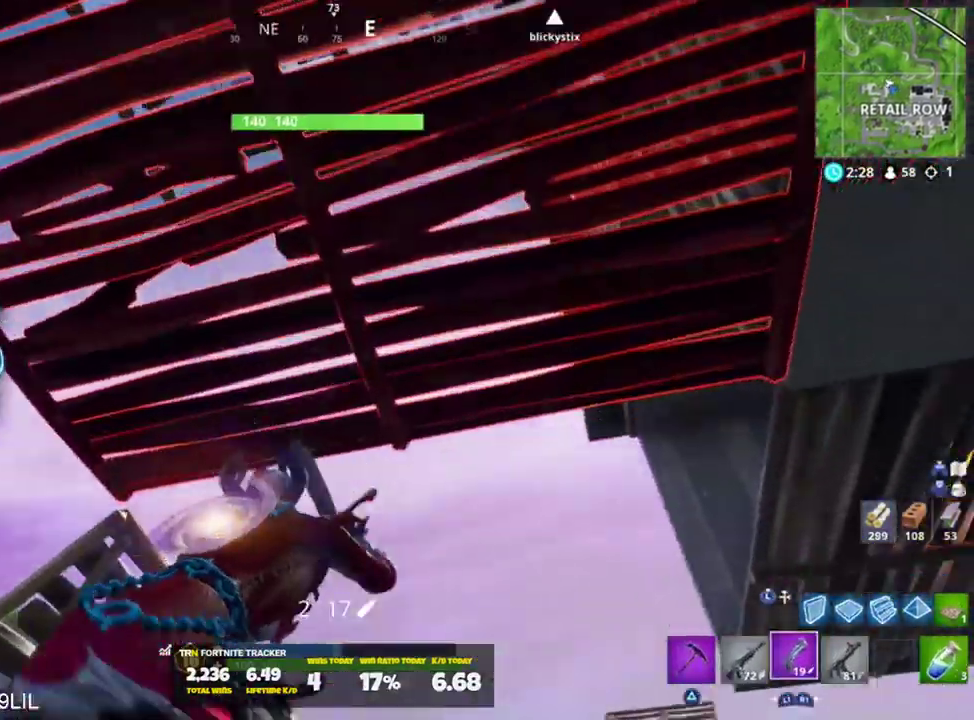
{"buttons": [], "left_stick": "left", "right_stick": "center", "events": [[50, "left_stick", "down-left"], [84, "right_stick", "down"], [184, "right_stick", "down-left"], [284, "SQUARE", "down"], [284, "right_stick", "left"], [350, "left_stick", "left"], [384, "SQUARE", "up"], [417, "right_stick", "center"]]}
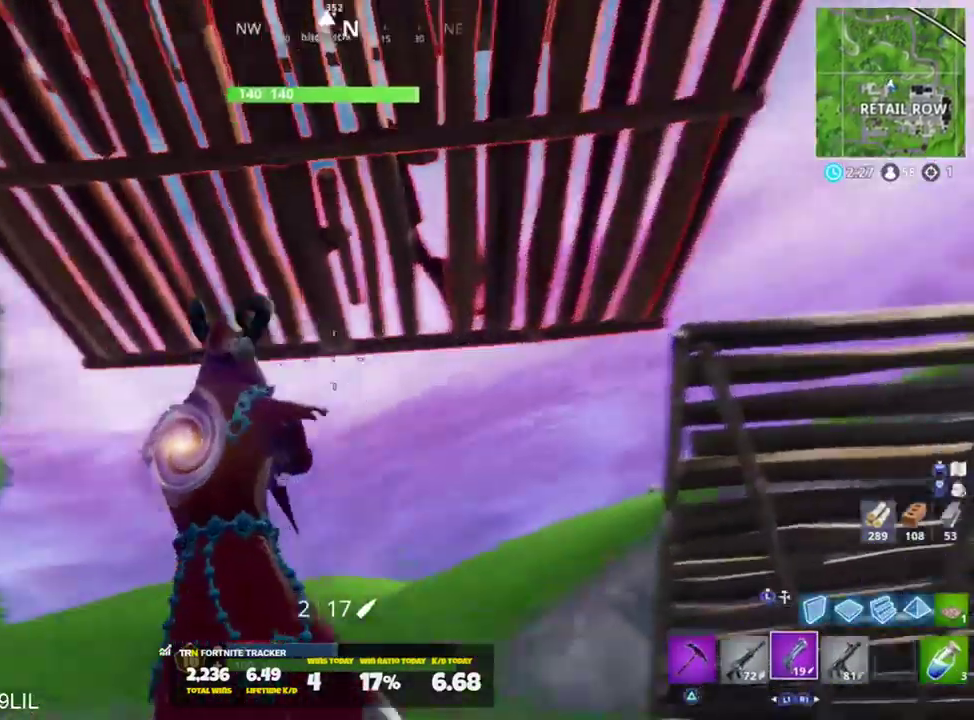
{"buttons": [], "left_stick": "up-left", "right_stick": "up-right", "events": [[50, "left_stick", "up-left"], [150, "right_stick", "left"], [350, "right_stick", "center"], [450, "right_stick", "up-right"]]}
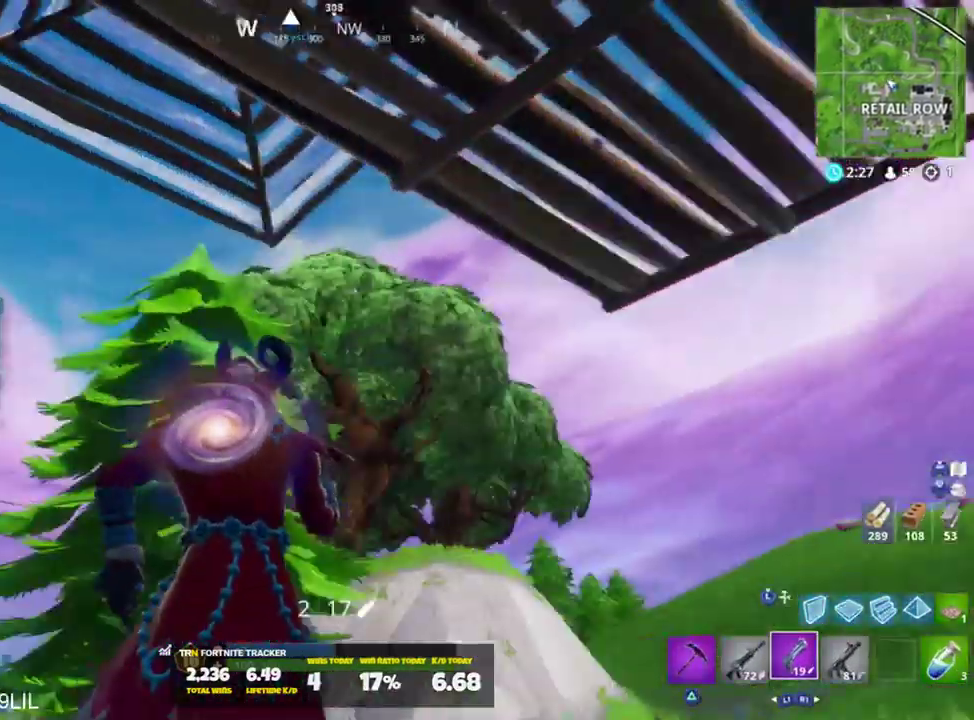
{"buttons": [], "left_stick": "up-left", "right_stick": "right", "events": [[134, "CROSS", "down"], [184, "CROSS", "up"], [184, "right_stick", "right"]]}